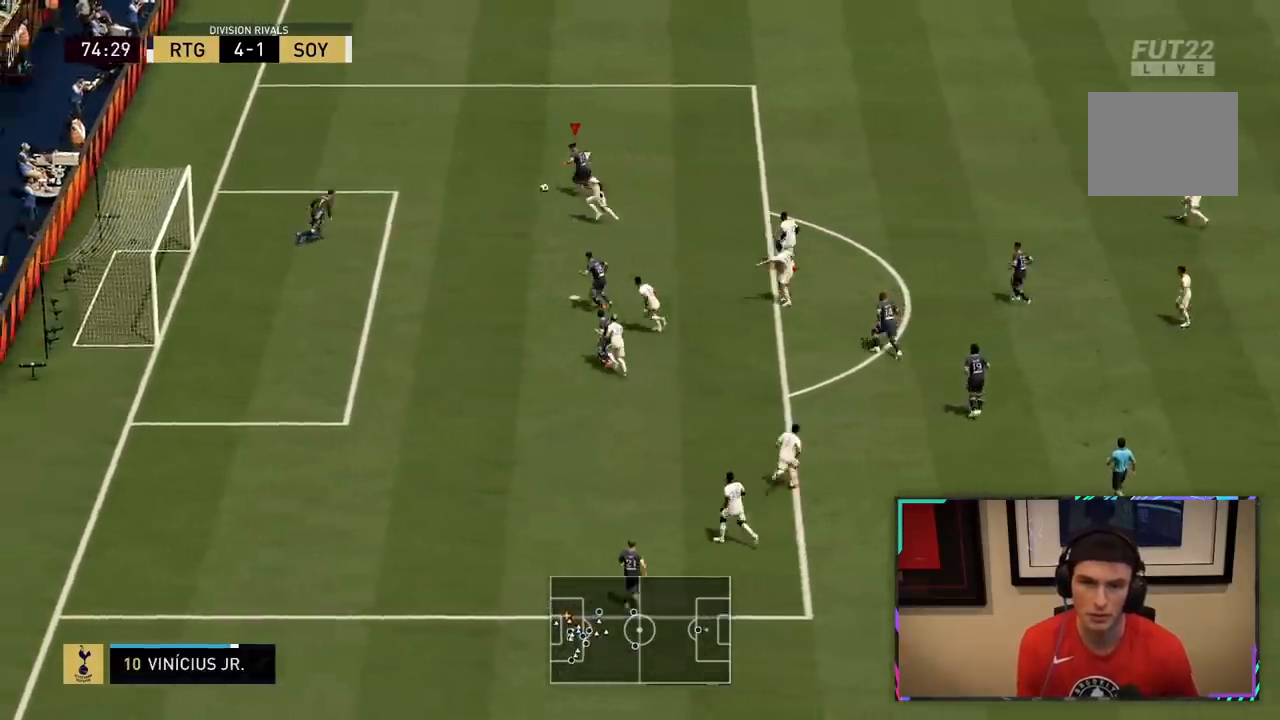
Gameplay with a controller (PlayStation layout); each line is a JSON object with the inputs held at the frame after it (dt_ms = milliseconds from this image to that frame). "events" lists button and stick changes between this image and that frame as [ms after this image, input, new state], when the widget could be followed in between. Not read: L3.
{"dt_ms": 500, "buttons": [], "left_stick": "left", "right_stick": "center", "events": [[17, "CIRCLE", "up"], [250, "CIRCLE", "down"], [317, "CIRCLE", "up"], [350, "left_stick", "left"]]}
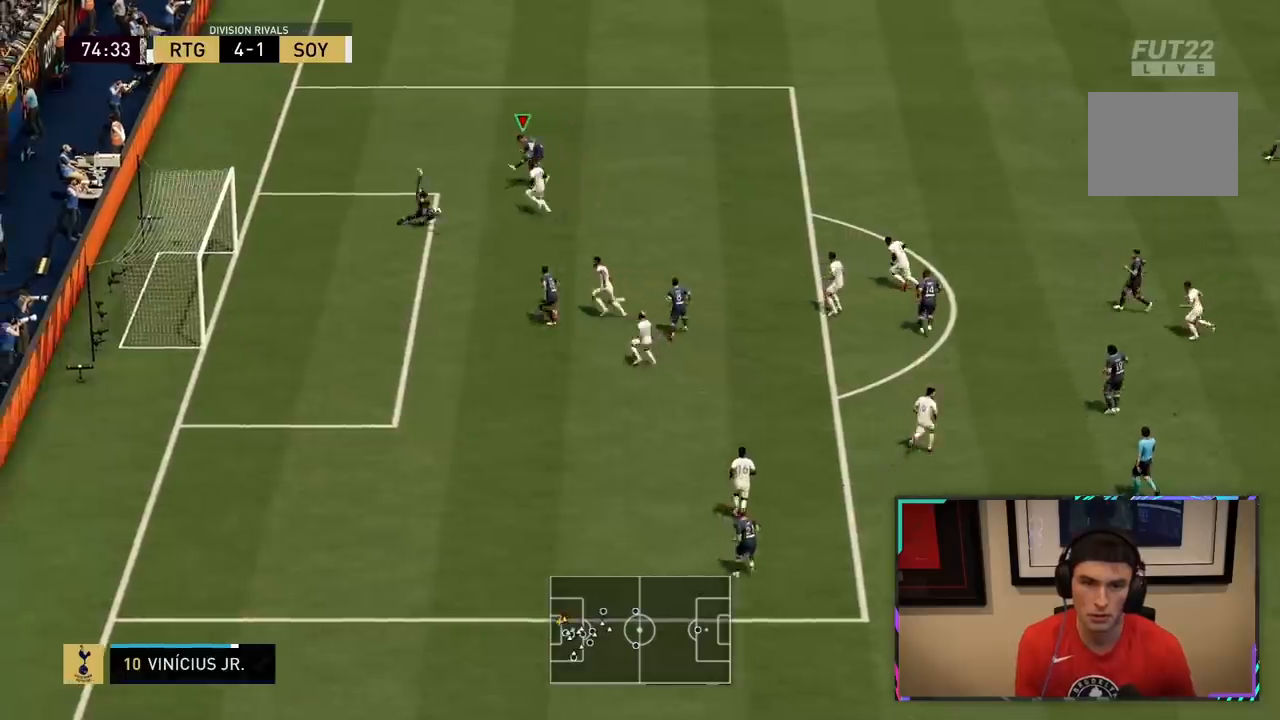
{"dt_ms": 500, "buttons": [], "left_stick": "up-left", "right_stick": "center", "events": [[417, "left_stick", "up-left"]]}
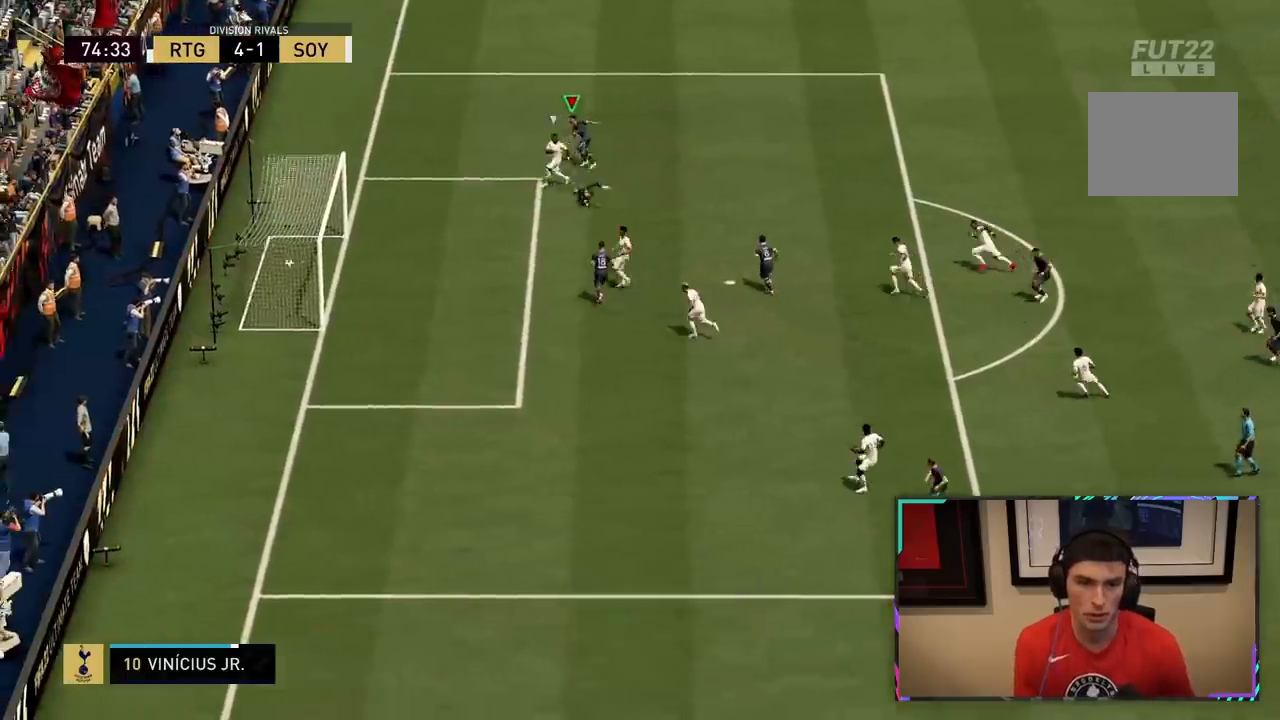
{"dt_ms": 500, "buttons": ["L1", "R2"], "left_stick": "up", "right_stick": "center", "events": [[117, "left_stick", "up"], [167, "R2", "down"], [267, "L1", "down"], [333, "CROSS", "down"], [333, "R1", "down"], [433, "L1", "up"], [500, "CROSS", "up"], [500, "L1", "down"], [500, "R1", "up"]]}
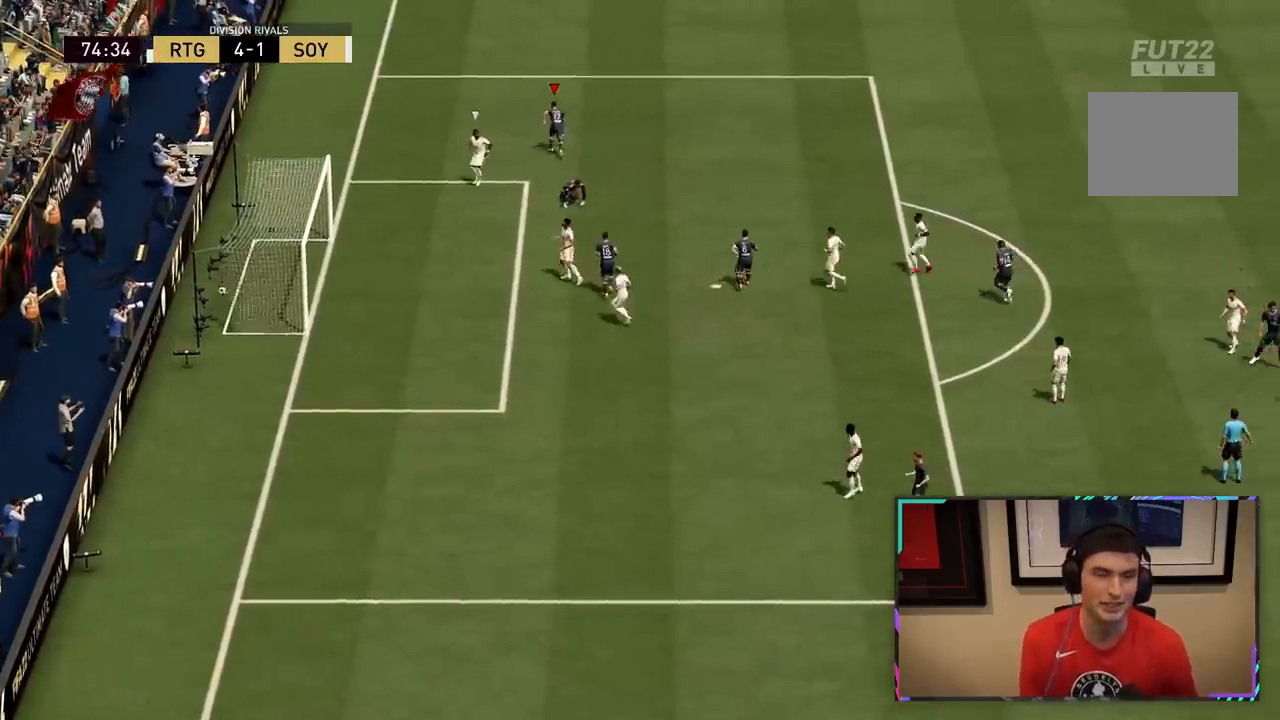
{"dt_ms": 500, "buttons": ["CROSS", "L1"], "left_stick": "up", "right_stick": "center", "events": [[100, "CROSS", "down"], [100, "R1", "down"], [200, "L1", "up"], [233, "CROSS", "up"], [267, "L1", "down"], [267, "L2", "down"], [267, "R1", "up"], [300, "R2", "up"], [333, "CROSS", "down"], [333, "R1", "down"], [400, "L1", "up"], [400, "L2", "up"], [433, "CROSS", "up"], [433, "R1", "up"], [467, "L1", "down"], [500, "CROSS", "down"]]}
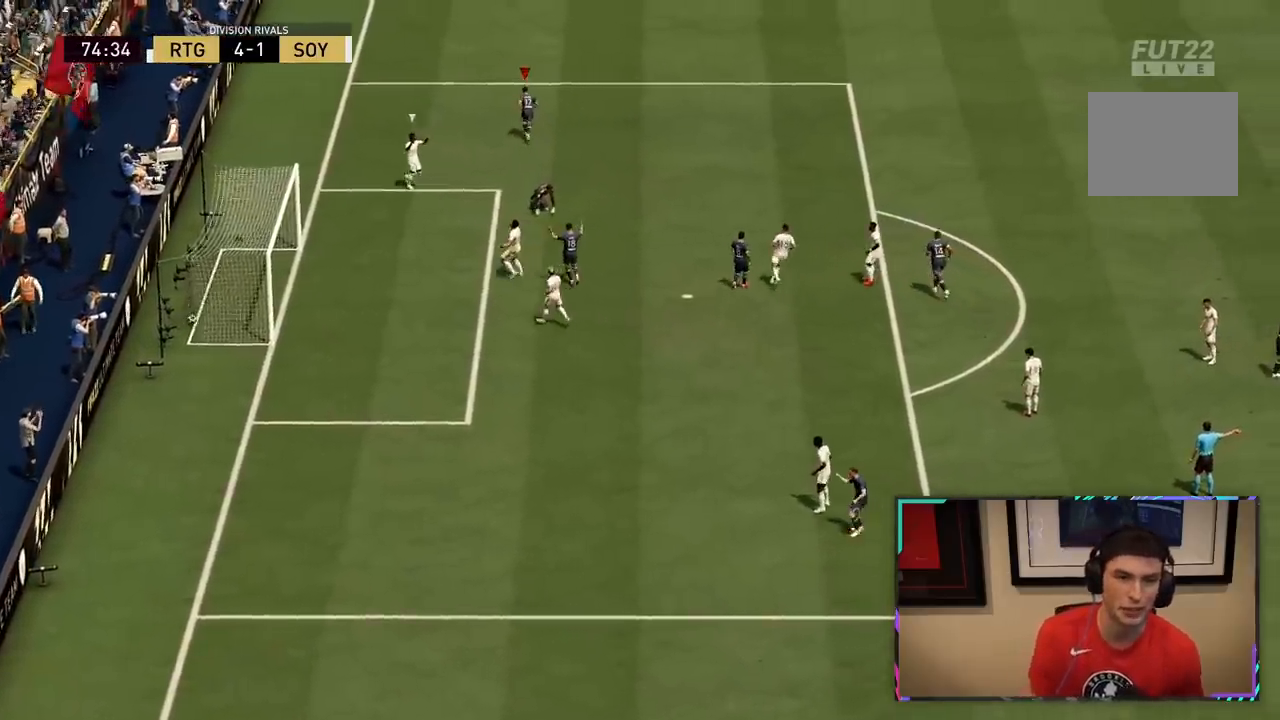
{"dt_ms": 500, "buttons": ["CROSS", "L1", "R1"], "left_stick": "up-left", "right_stick": "center", "events": [[33, "R1", "down"], [67, "L1", "up"], [67, "R1", "up"], [83, "L1", "down"], [83, "R1", "down"], [83, "left_stick", "up-left"], [100, "CROSS", "up"], [100, "L1", "up"], [100, "R1", "up"], [133, "L1", "down"], [167, "CROSS", "down"], [167, "R1", "down"], [267, "L1", "up"], [300, "CROSS", "up"], [300, "R1", "up"], [400, "L1", "down"], [433, "CROSS", "down"], [500, "R1", "down"]]}
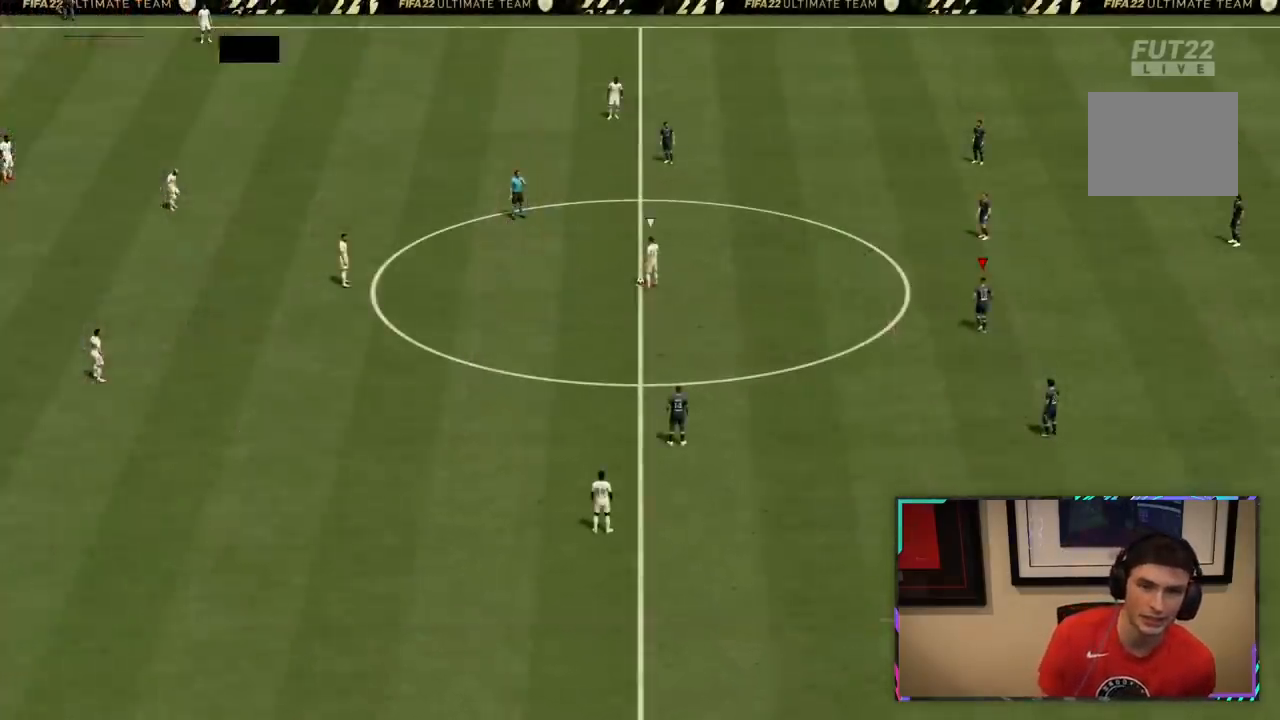
{"dt_ms": 500, "buttons": ["L2"], "left_stick": "left", "right_stick": "center", "events": [[33, "R1", "up"], [67, "CROSS", "up"], [67, "L1", "up"], [67, "left_stick", "center"], [283, "L2", "down"], [400, "left_stick", "left"]]}
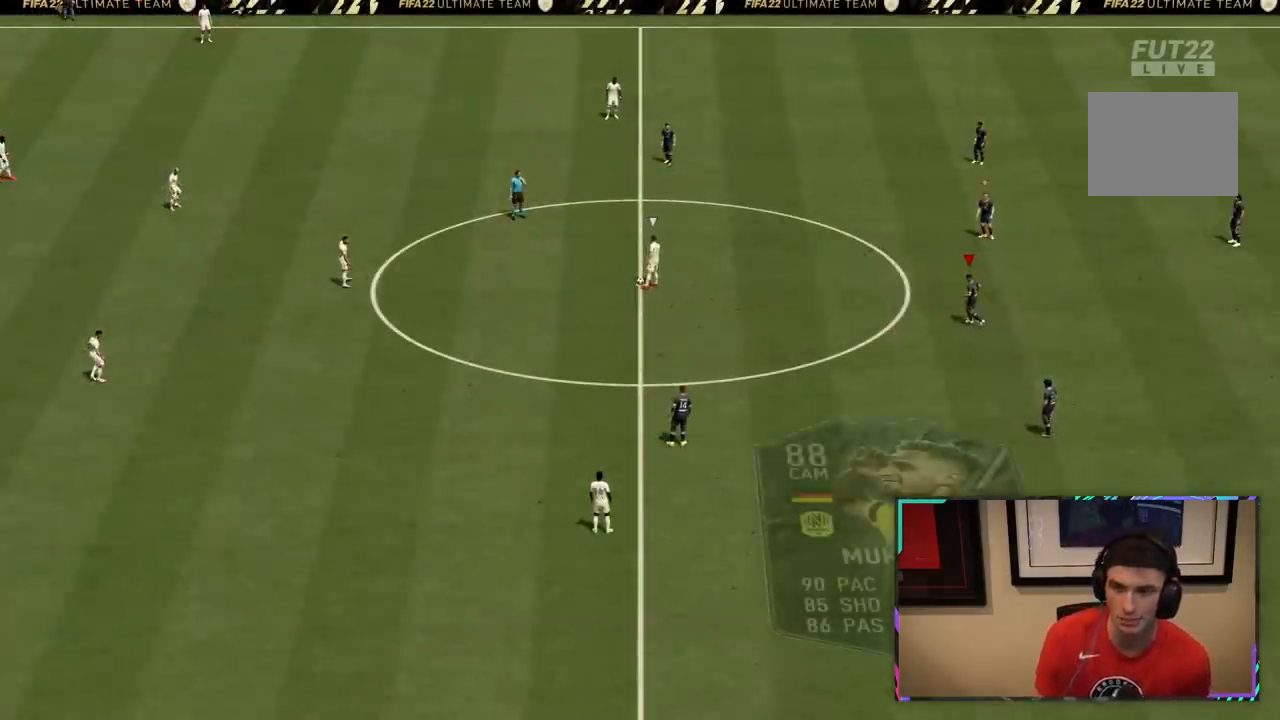
{"dt_ms": 500, "buttons": ["L2"], "left_stick": "center", "right_stick": "center", "events": [[433, "left_stick", "center"]]}
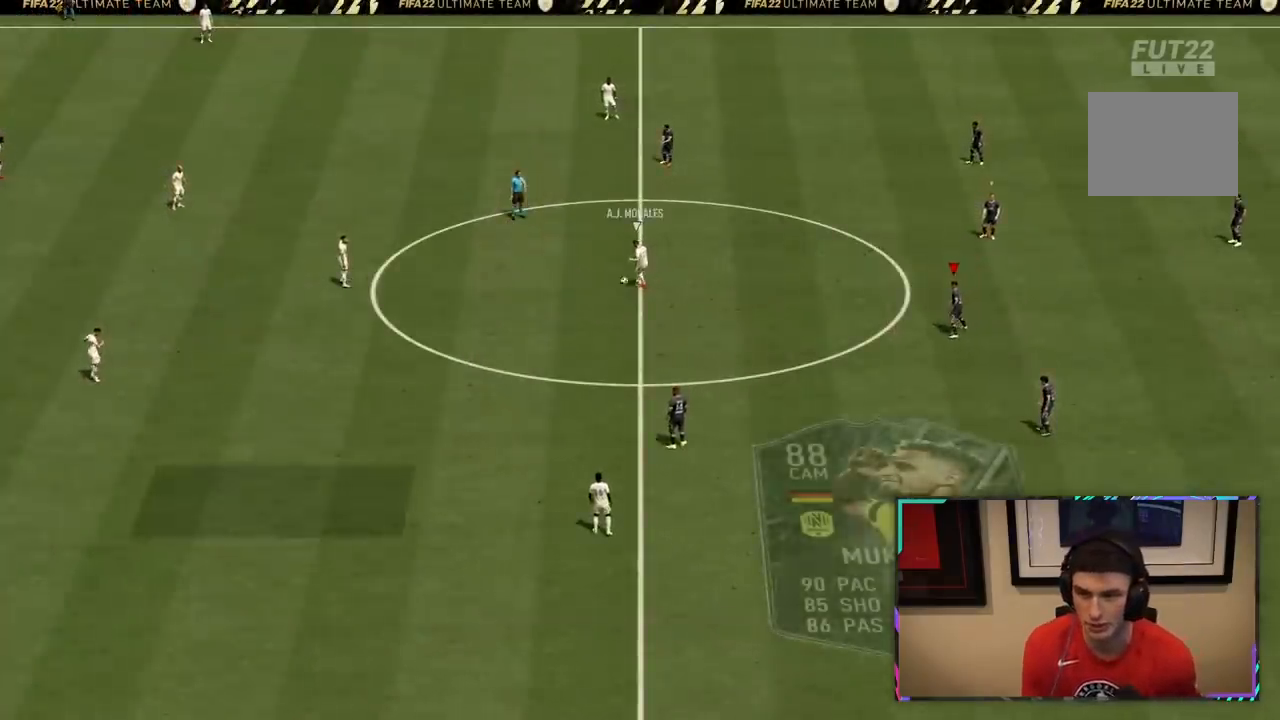
{"dt_ms": 500, "buttons": ["R2"], "left_stick": "left", "right_stick": "center", "events": [[167, "left_stick", "down-left"], [333, "left_stick", "left"], [383, "R2", "down"], [450, "L2", "up"]]}
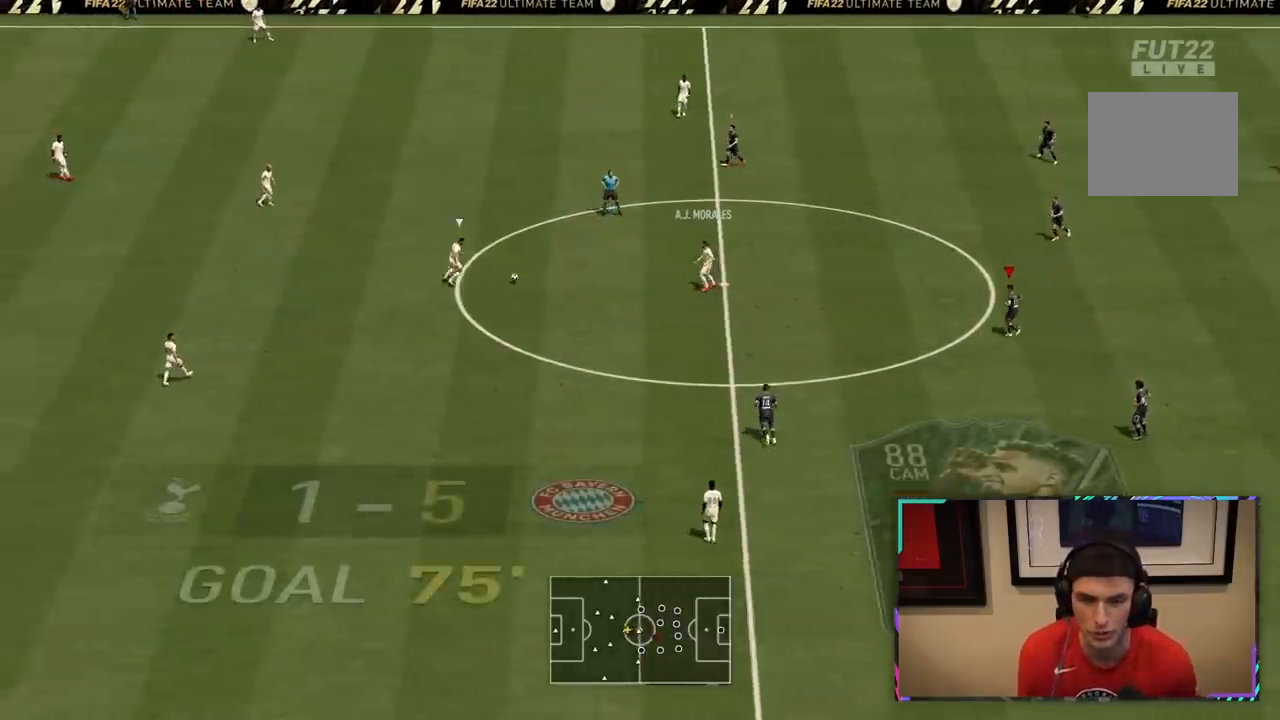
{"dt_ms": 500, "buttons": ["R1", "R2"], "left_stick": "up-left", "right_stick": "center", "events": [[433, "R1", "down"], [467, "left_stick", "up-left"]]}
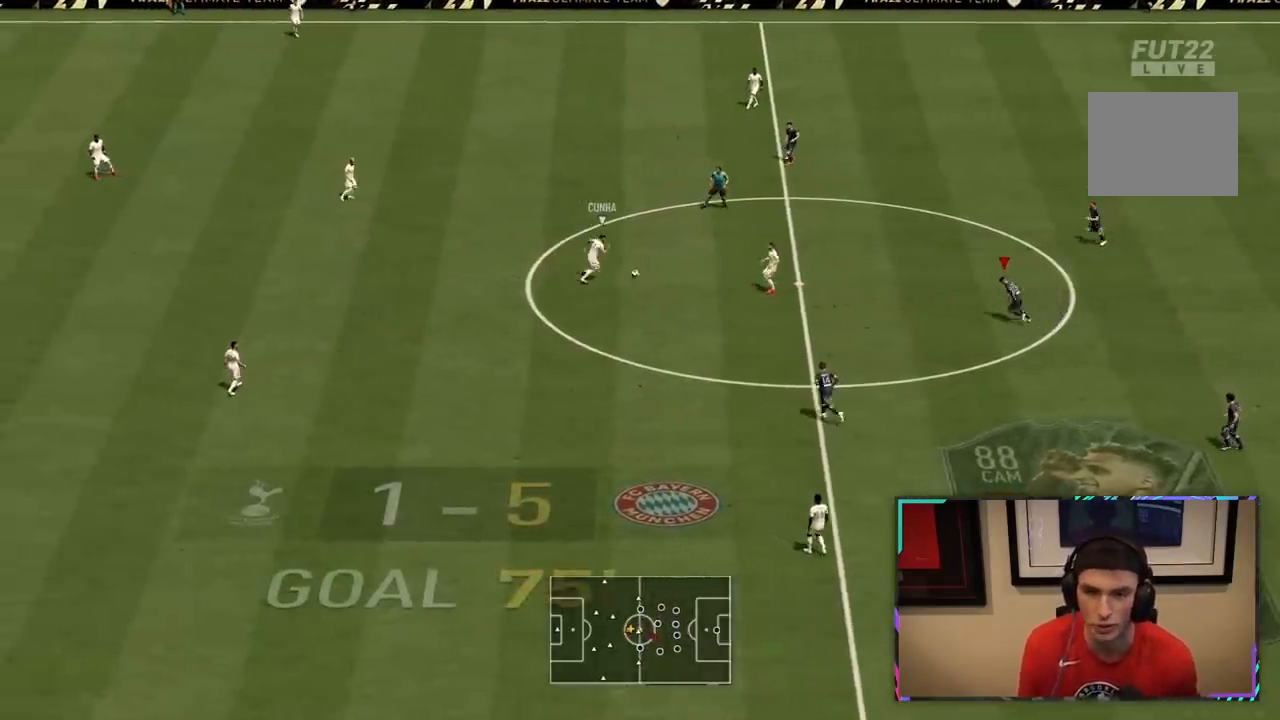
{"dt_ms": 500, "buttons": ["R1", "R2"], "left_stick": "up-left", "right_stick": "center", "events": []}
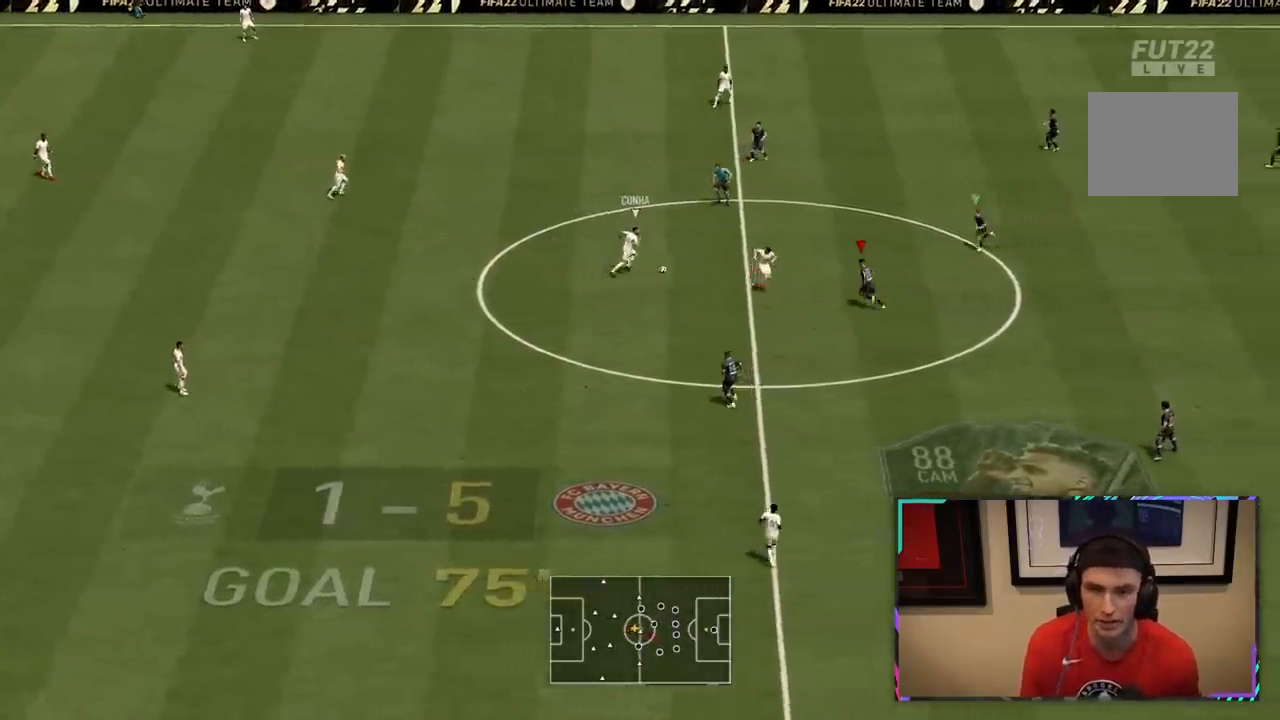
{"dt_ms": 500, "buttons": ["L2", "R1", "R2"], "left_stick": "up-left", "right_stick": "center", "events": [[17, "L2", "down"], [17, "left_stick", "up"], [417, "L2", "up"], [467, "left_stick", "up-left"], [483, "L2", "down"]]}
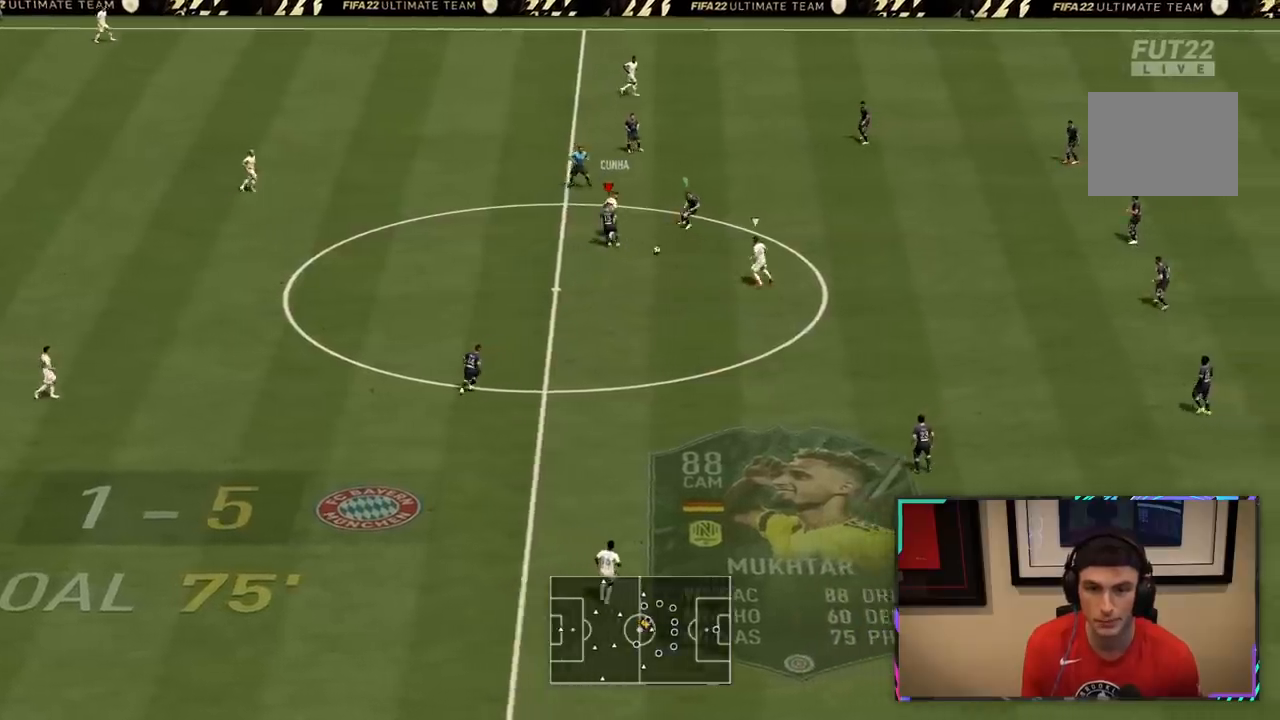
{"dt_ms": 500, "buttons": ["L1", "R2"], "left_stick": "down-right", "right_stick": "center"}
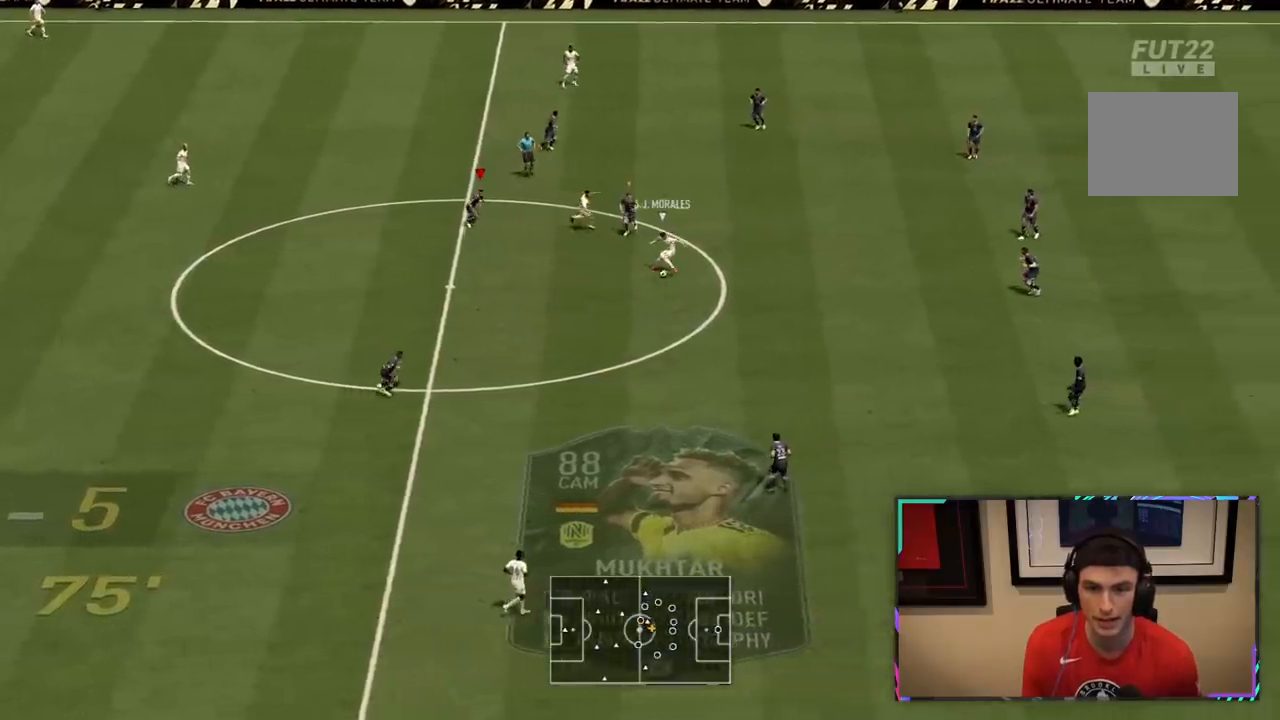
{"dt_ms": 500, "buttons": ["R2"], "left_stick": "down-right", "right_stick": "center", "events": [[167, "L1", "up"]]}
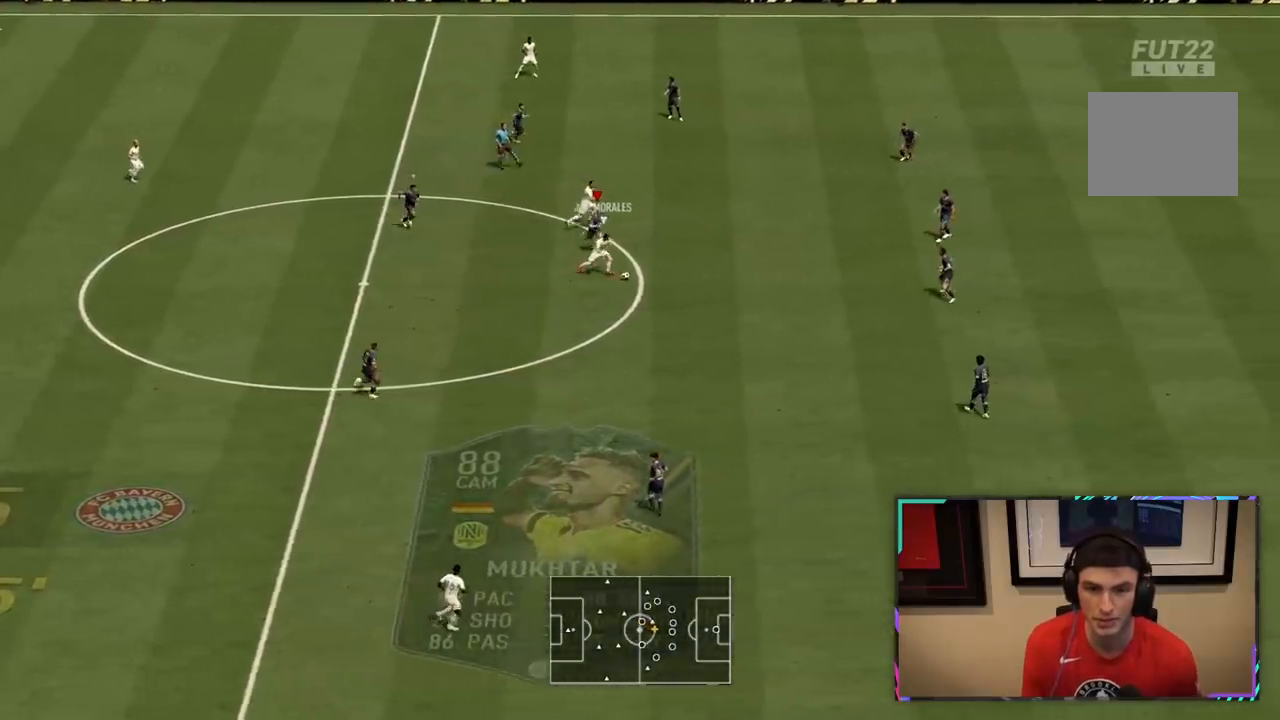
{"dt_ms": 500, "buttons": ["R2"], "left_stick": "down-right", "right_stick": "center", "events": []}
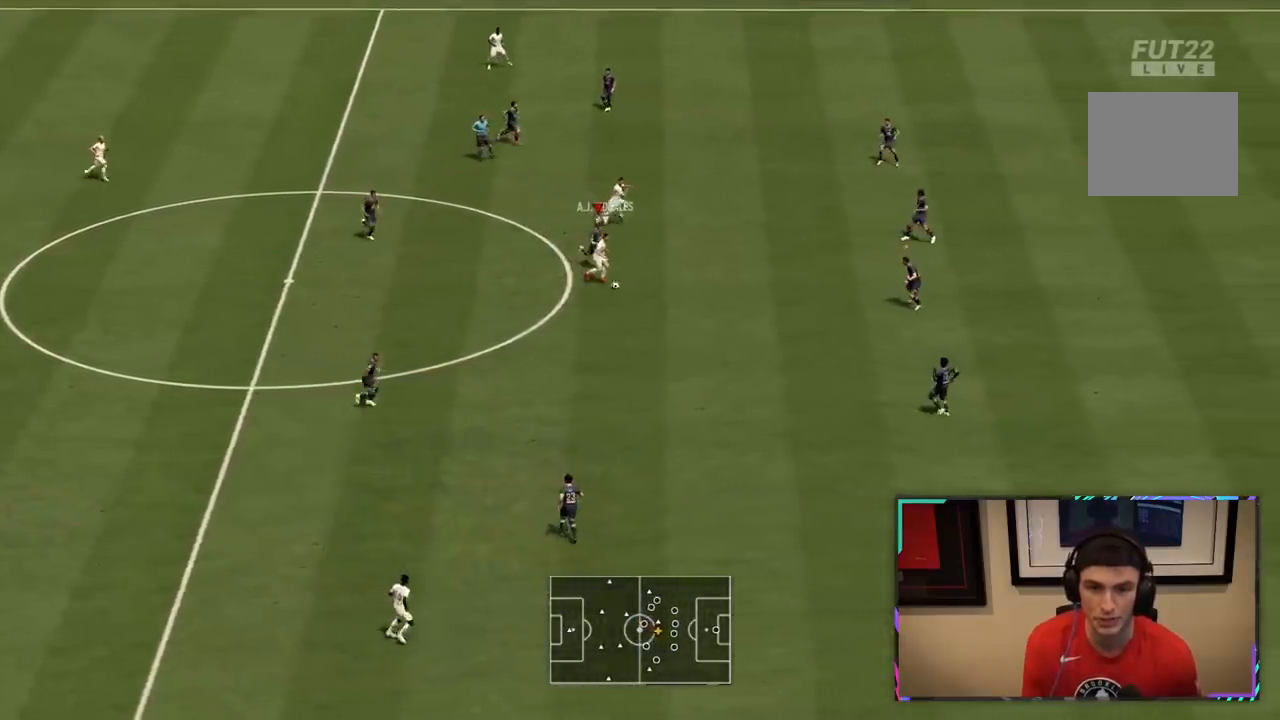
{"dt_ms": 500, "buttons": ["R2"], "left_stick": "down-right", "right_stick": "center", "events": [[117, "CIRCLE", "down"], [250, "CIRCLE", "up"]]}
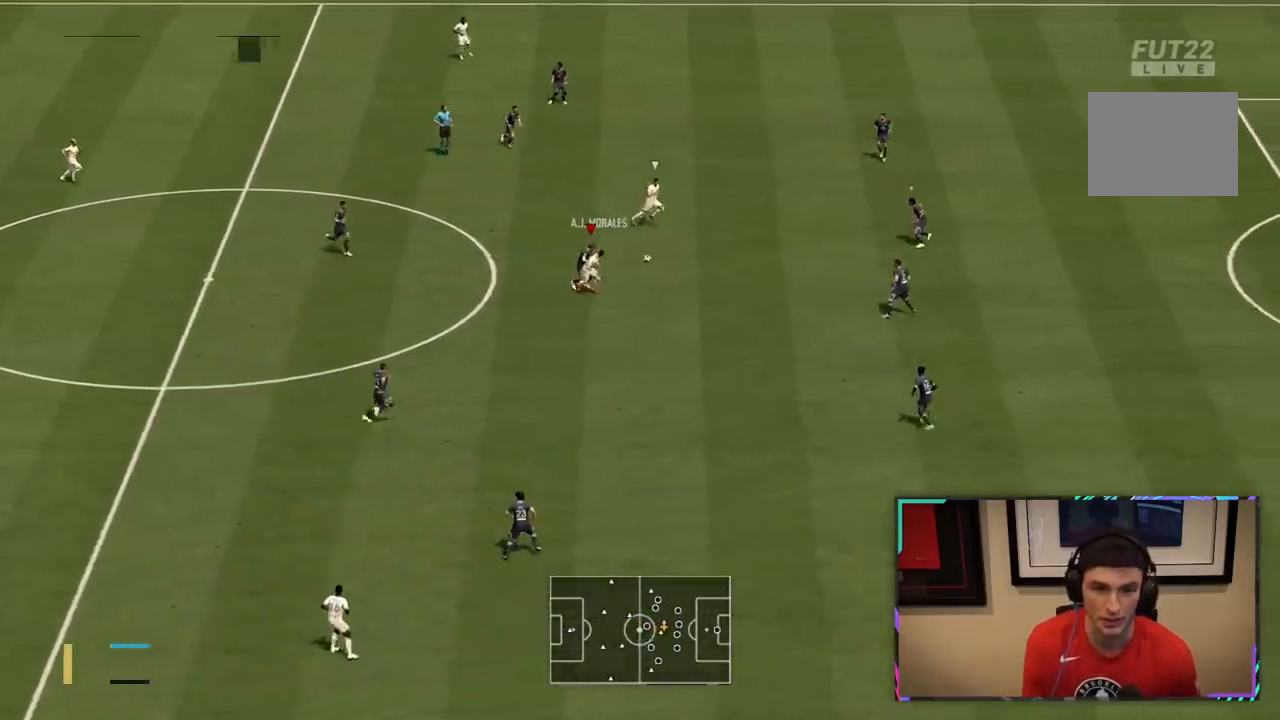
{"dt_ms": 500, "buttons": ["R2"], "left_stick": "up-left", "right_stick": "center", "events": [[250, "L1", "down"], [283, "left_stick", "up"], [367, "left_stick", "up-left"], [400, "L1", "up"]]}
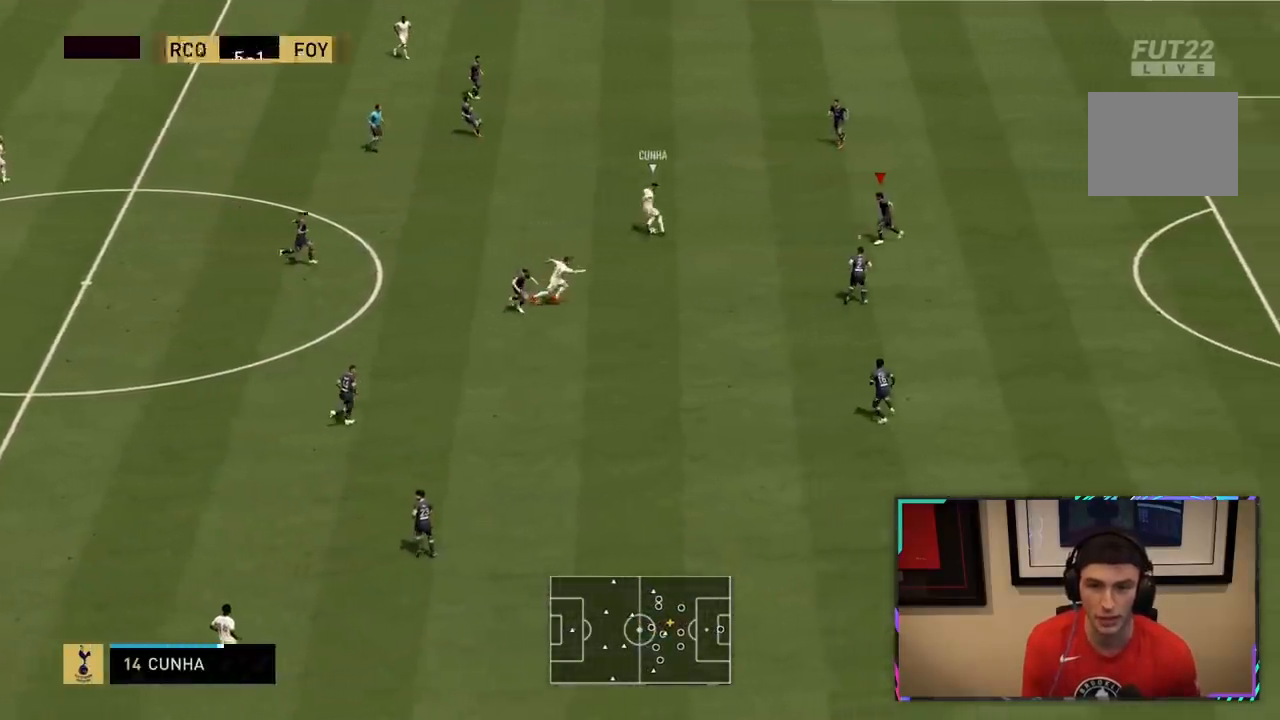
{"dt_ms": 500, "buttons": ["L2", "R1", "R2"], "left_stick": "up-left", "right_stick": "center", "events": [[33, "L2", "down"], [100, "R1", "down"]]}
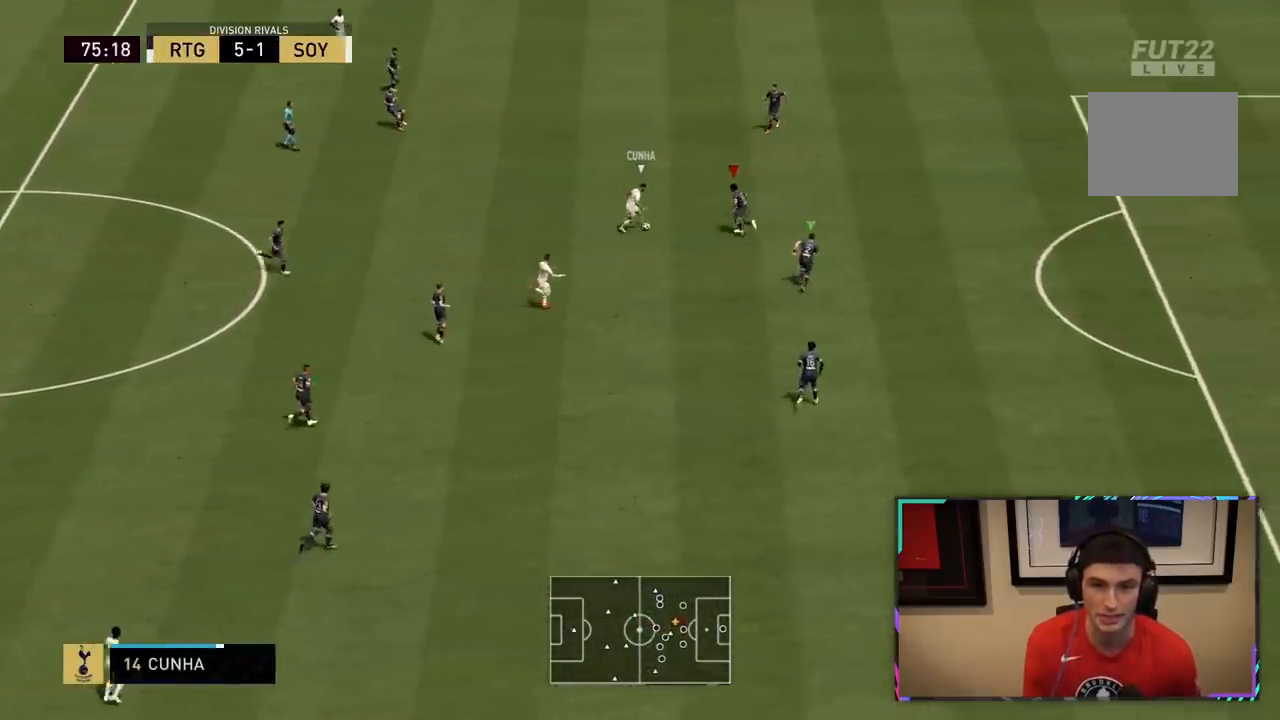
{"dt_ms": 500, "buttons": ["L2"], "left_stick": "up-right", "right_stick": "center", "events": [[333, "R1", "up"], [400, "left_stick", "up-right"], [417, "R2", "up"]]}
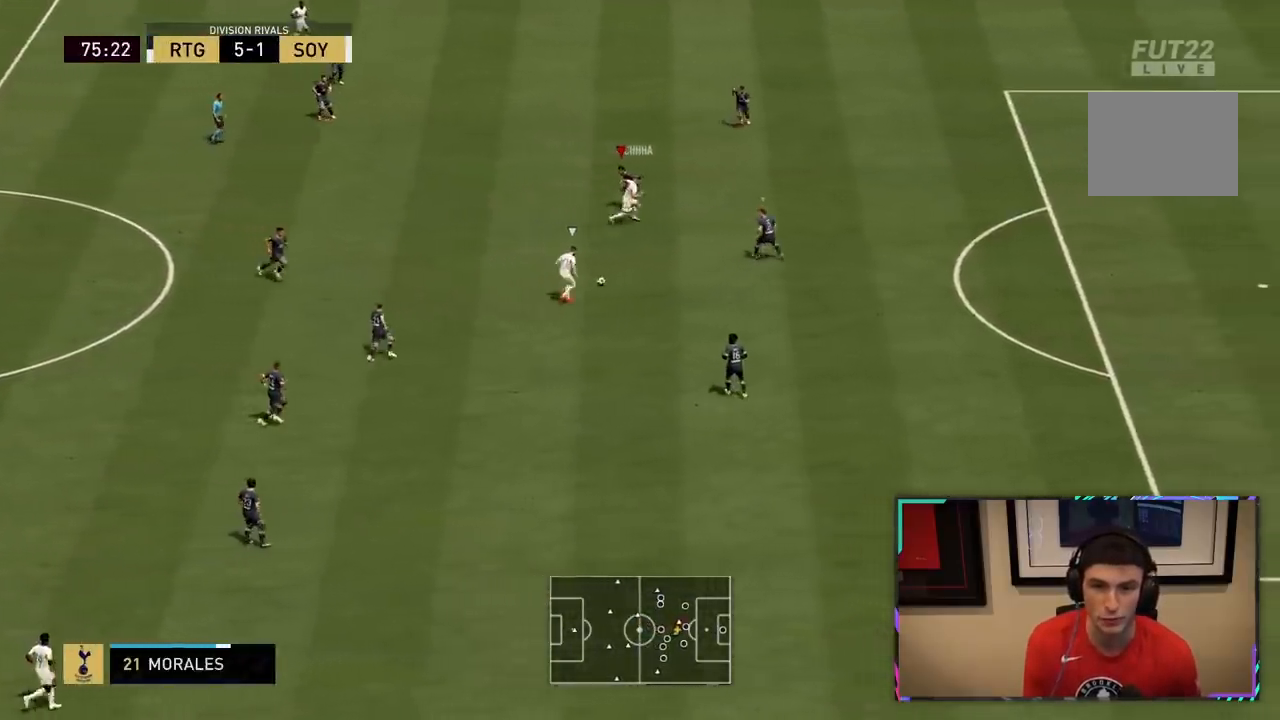
{"dt_ms": 500, "buttons": ["L1", "R2"], "left_stick": "right", "right_stick": "center", "events": [[67, "R2", "down"], [267, "left_stick", "right"], [383, "L2", "up"], [417, "L1", "down"]]}
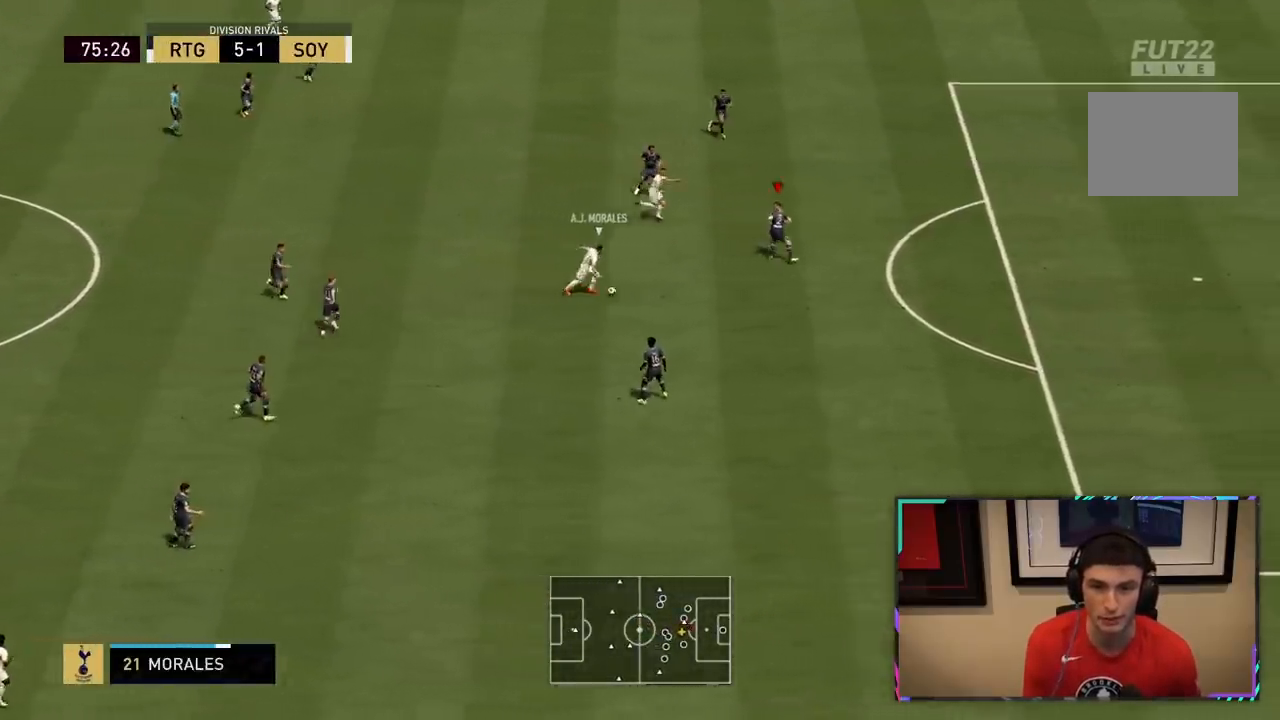
{"dt_ms": 500, "buttons": ["L2", "R2"], "left_stick": "up-right", "right_stick": "center", "events": [[50, "L1", "up"], [83, "left_stick", "up-right"], [267, "L2", "down"]]}
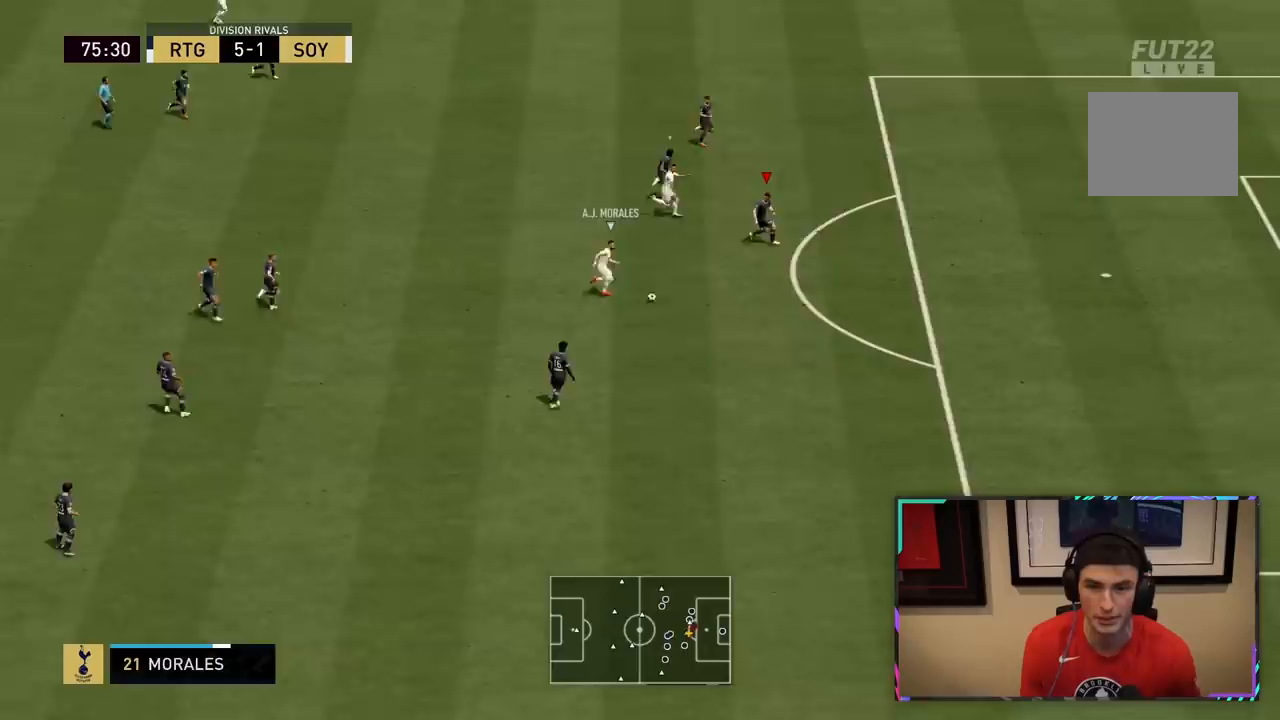
{"dt_ms": 500, "buttons": ["L2", "R2"], "left_stick": "down-right", "right_stick": "center", "events": [[117, "left_stick", "right"], [250, "left_stick", "down-right"]]}
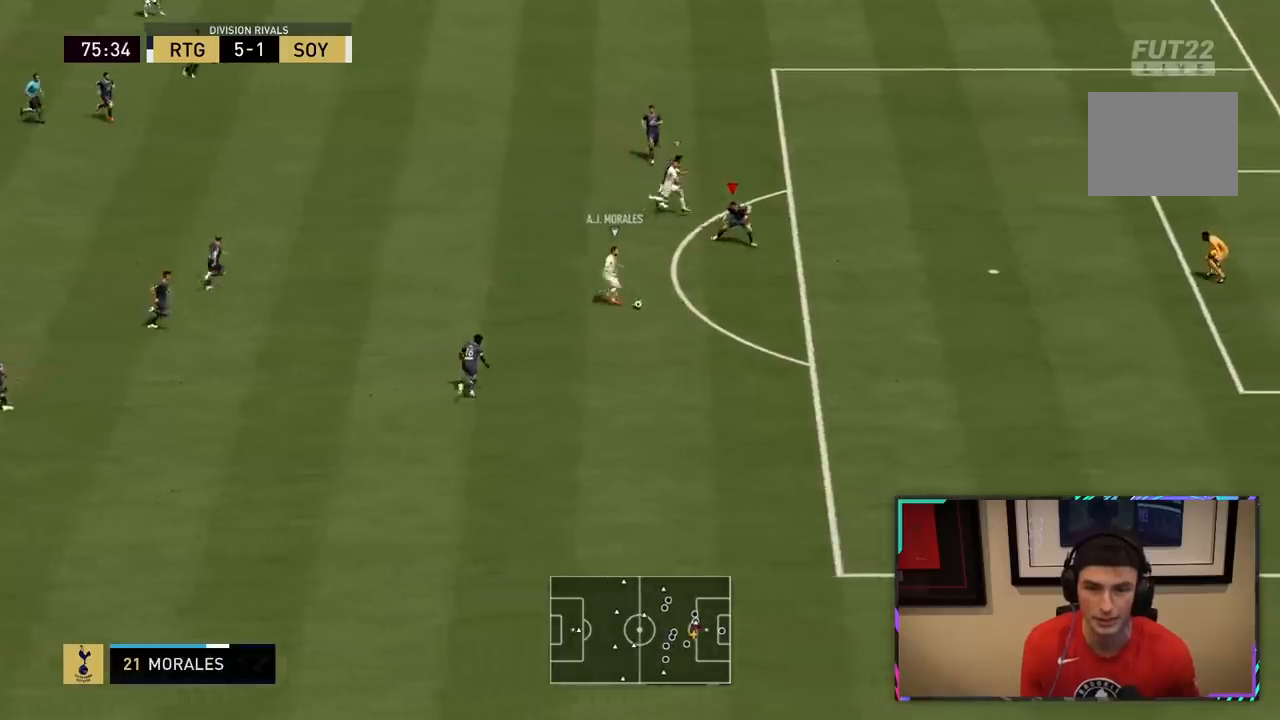
{"dt_ms": 500, "buttons": ["R2"], "left_stick": "down-right", "right_stick": "center", "events": [[117, "L2", "up"]]}
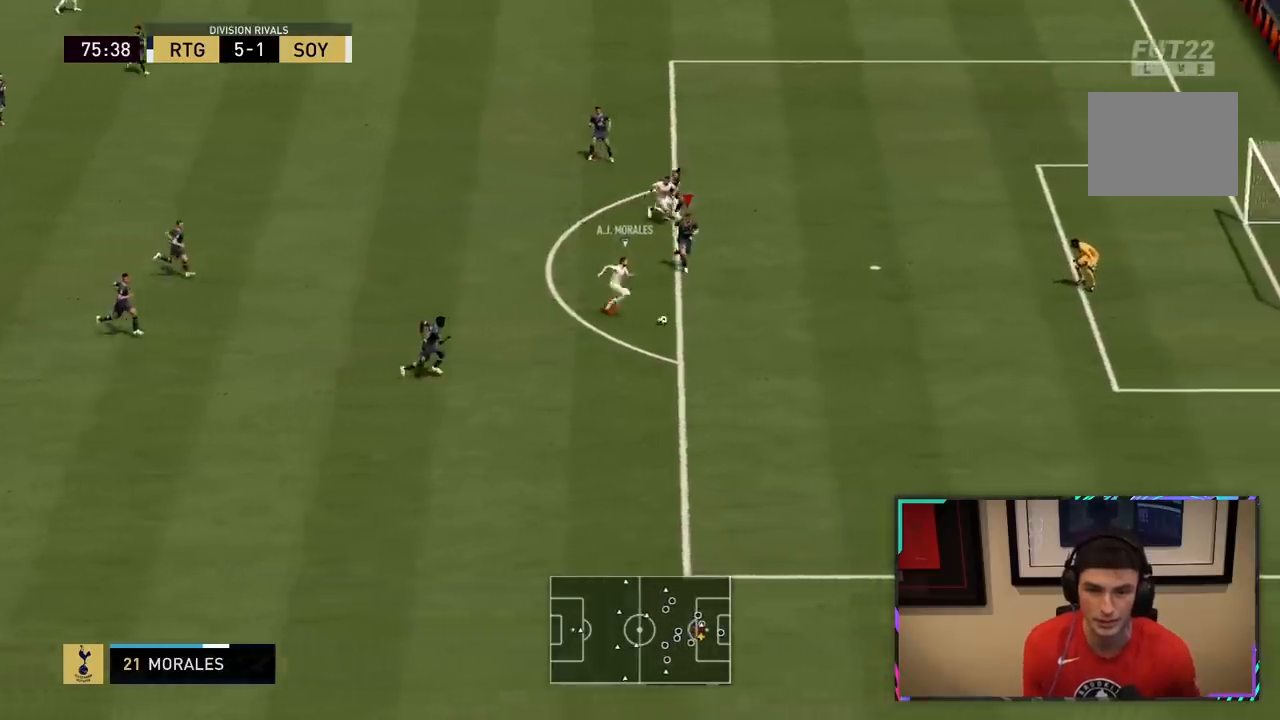
{"dt_ms": 500, "buttons": ["R2", "R3"], "left_stick": "down-right", "right_stick": "center", "events": [[350, "R3", "down"]]}
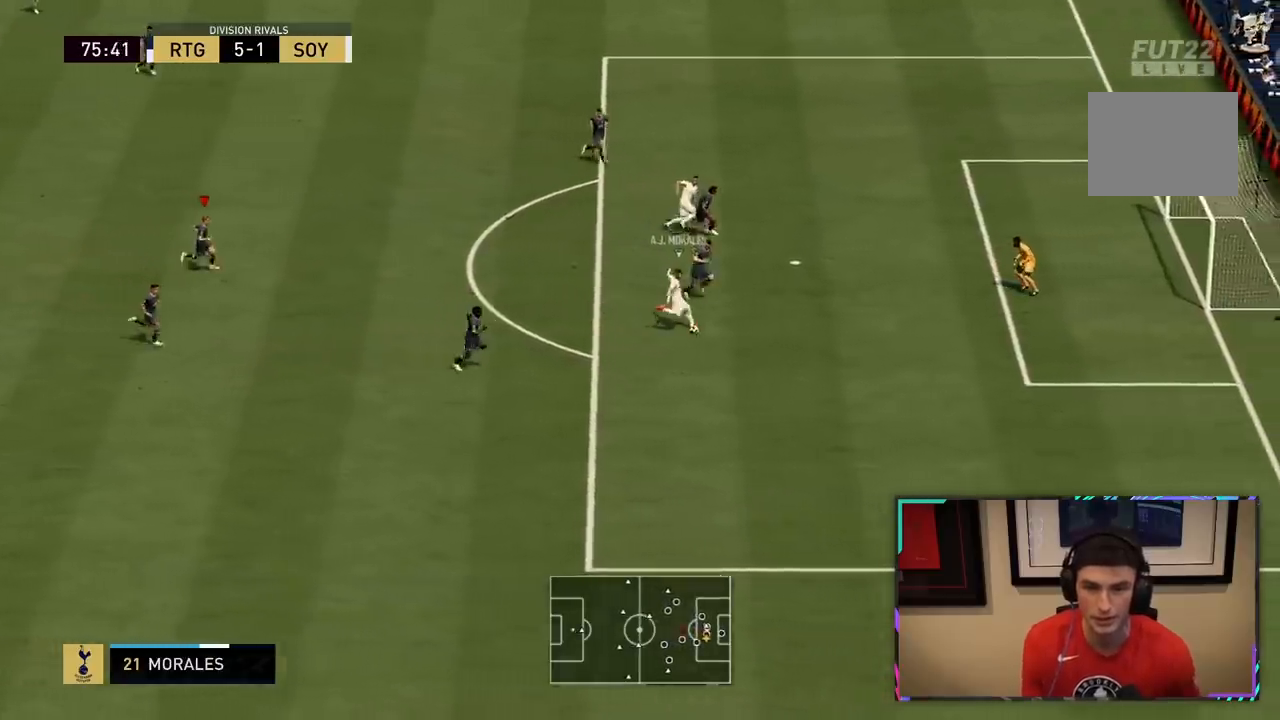
{"dt_ms": 1000, "buttons": ["CROSS", "L1", "R1", "R2"], "left_stick": "right", "right_stick": "center"}
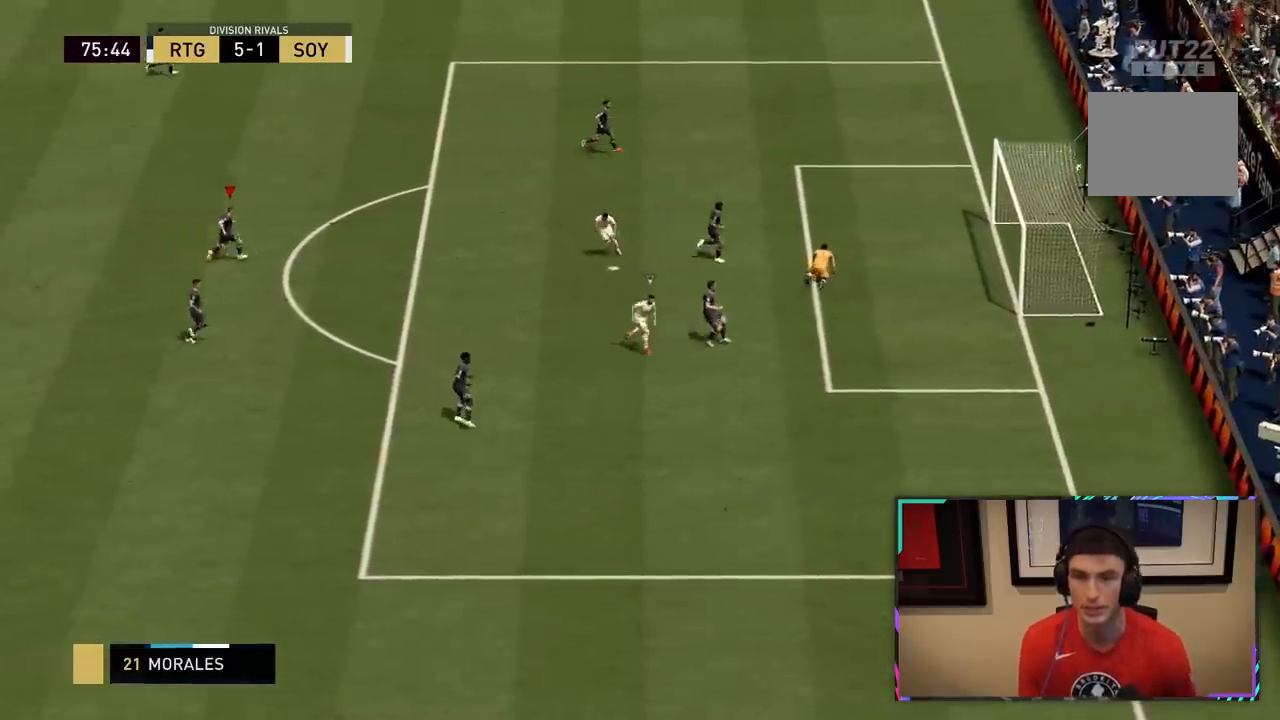
{"dt_ms": 1000, "buttons": ["CROSS", "R1"], "left_stick": "center", "right_stick": "center"}
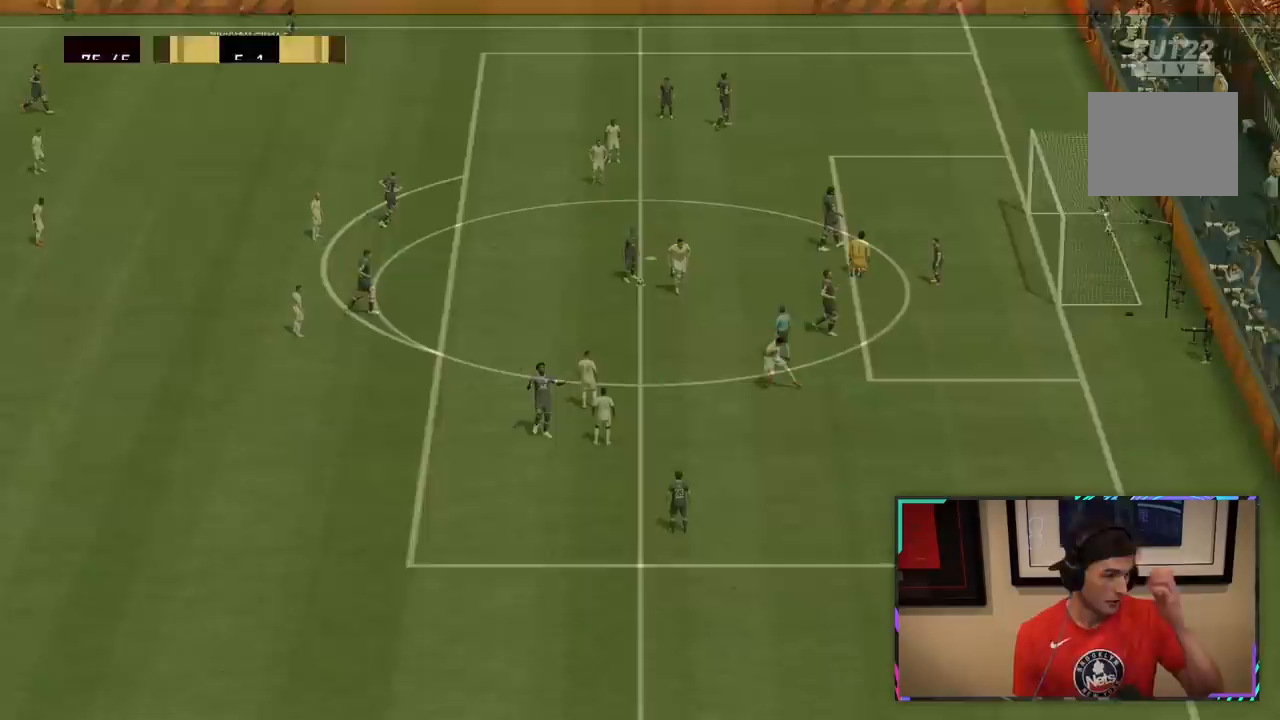
{"dt_ms": 500, "buttons": ["R2"], "left_stick": "up-left", "right_stick": "center", "events": [[17, "CROSS", "up"], [17, "R1", "up"], [83, "CROSS", "down"], [83, "R1", "down"], [183, "CROSS", "up"], [183, "L1", "down"], [183, "R1", "up"], [183, "R2", "down"], [217, "left_stick", "up"], [400, "L1", "up"], [433, "left_stick", "up-left"]]}
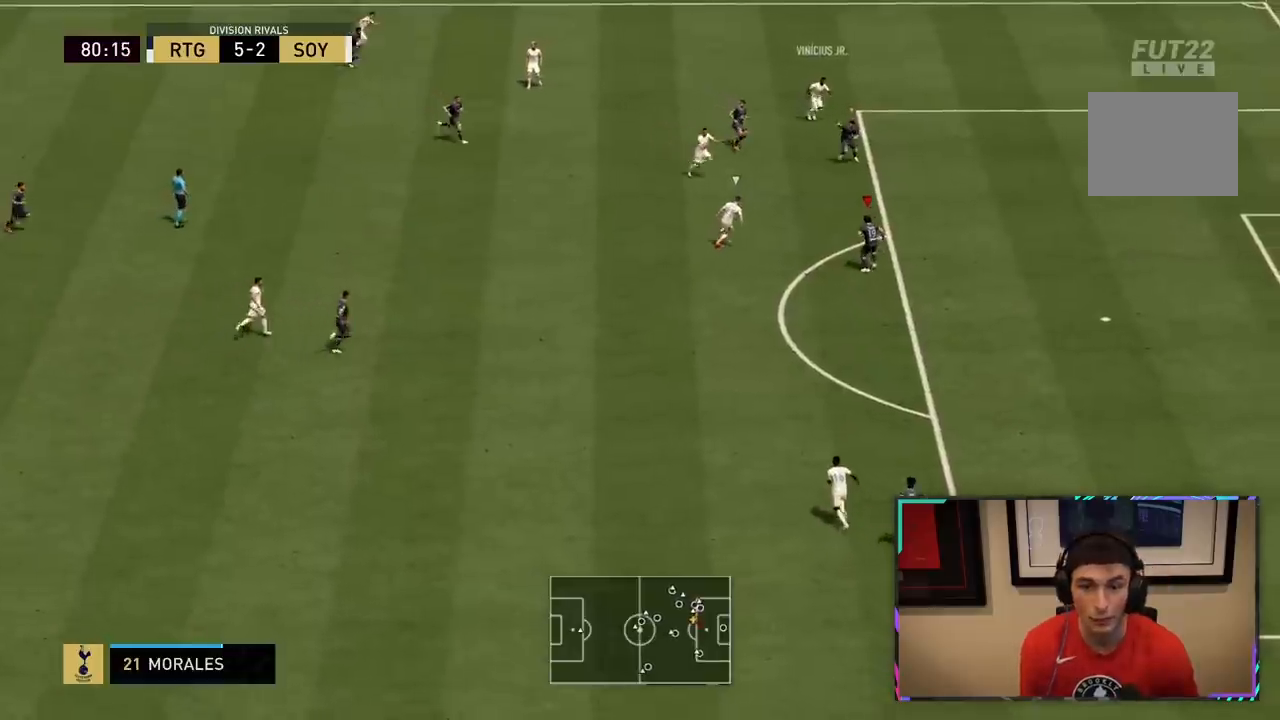
{"dt_ms": 500, "buttons": ["CIRCLE", "L2", "R2"], "left_stick": "down-left", "right_stick": "center", "events": [[17, "L2", "down"], [433, "CIRCLE", "down"], [500, "left_stick", "down-left"]]}